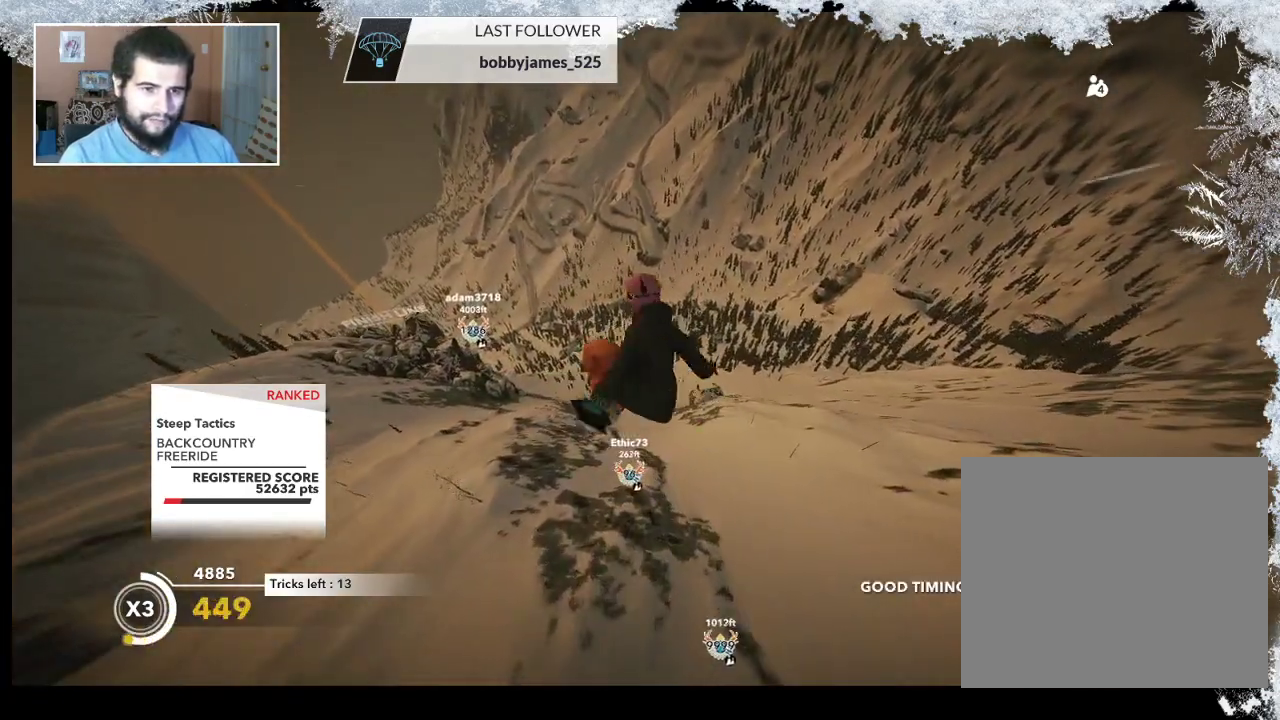
Gameplay with a controller (PlayStation layout); each line is a JSON object with the inputs held at the frame after it. "events" lists button and stick changes between this image and that frame as [ms after this image, input, new state], when the widget could be followed in between.
{"buttons": ["L2"], "left_stick": "up-left", "right_stick": "down-right", "events": [[67, "right_stick", "down-right"]]}
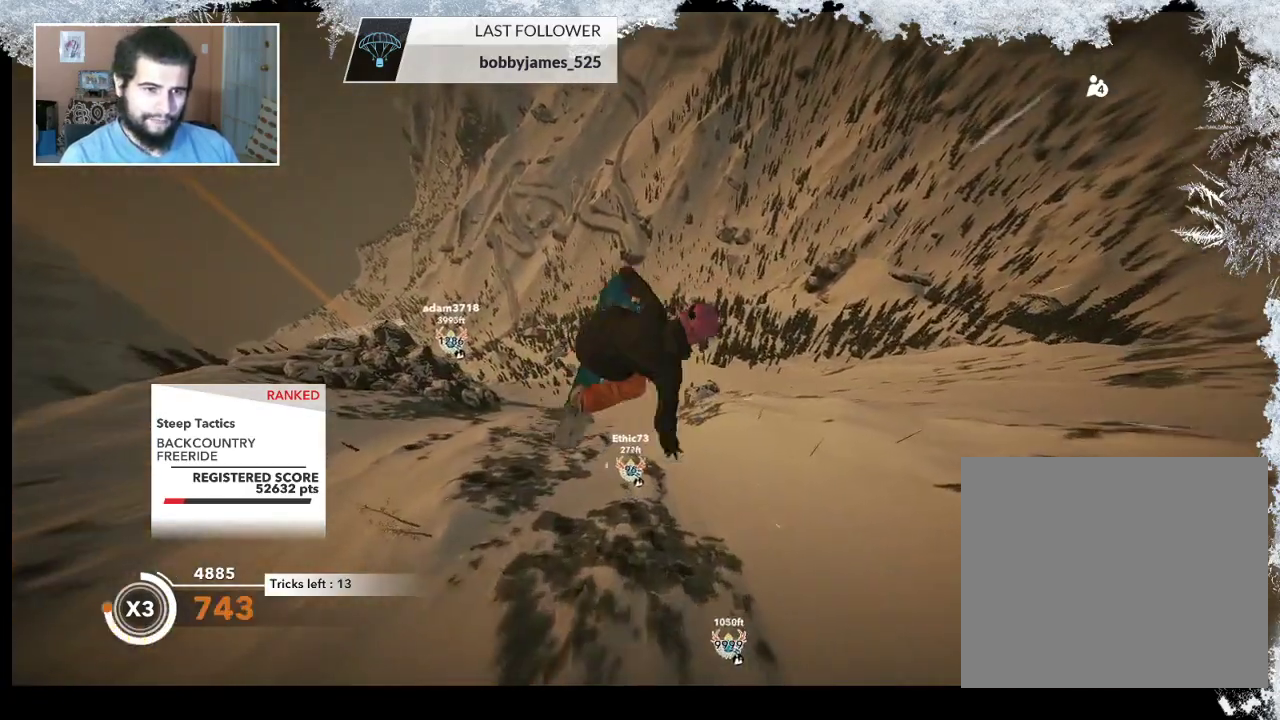
{"buttons": ["L2"], "left_stick": "up-left", "right_stick": "down-right", "events": []}
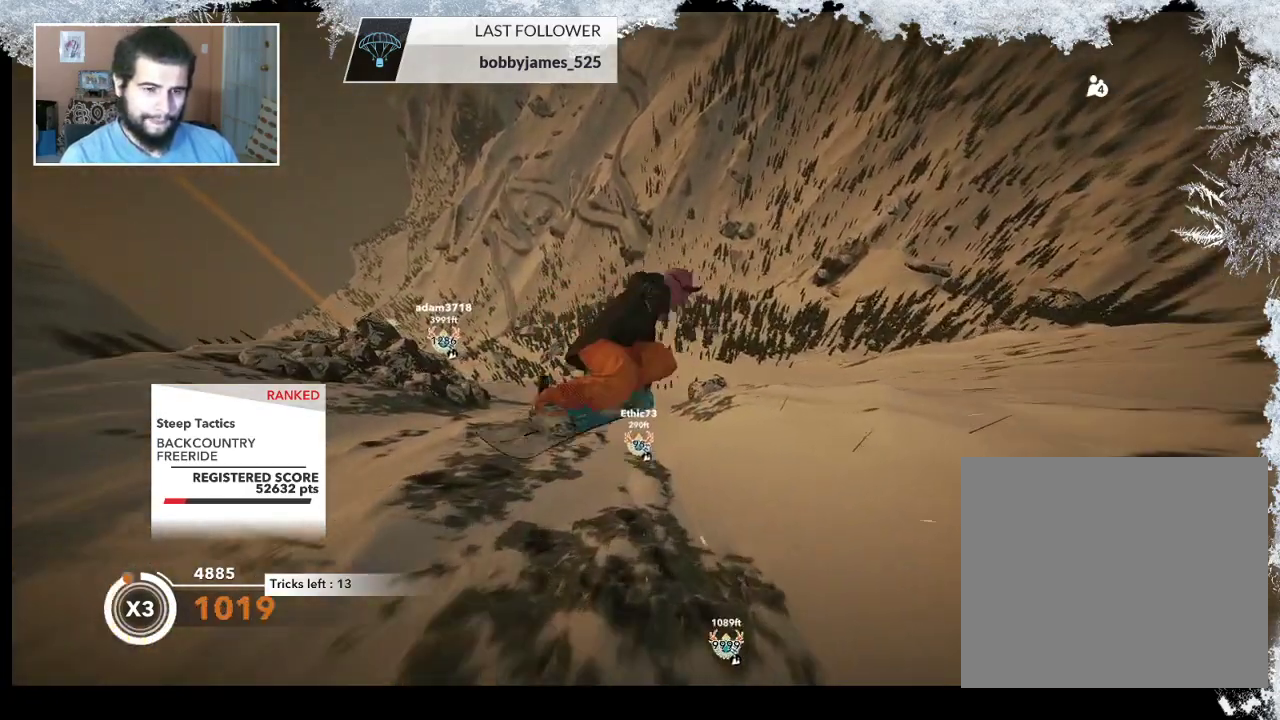
{"buttons": ["L2"], "left_stick": "center", "right_stick": "down-right", "events": [[100, "left_stick", "center"]]}
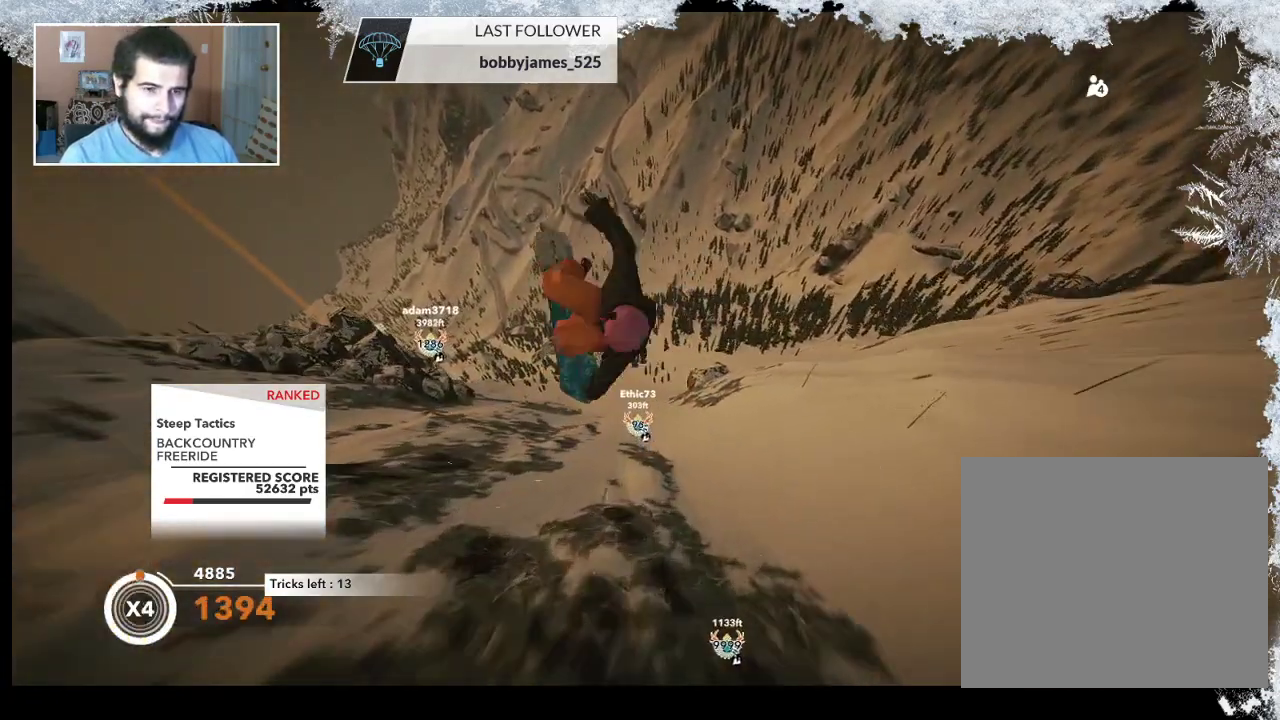
{"buttons": ["L2"], "left_stick": "center", "right_stick": "down", "events": [[100, "right_stick", "down"]]}
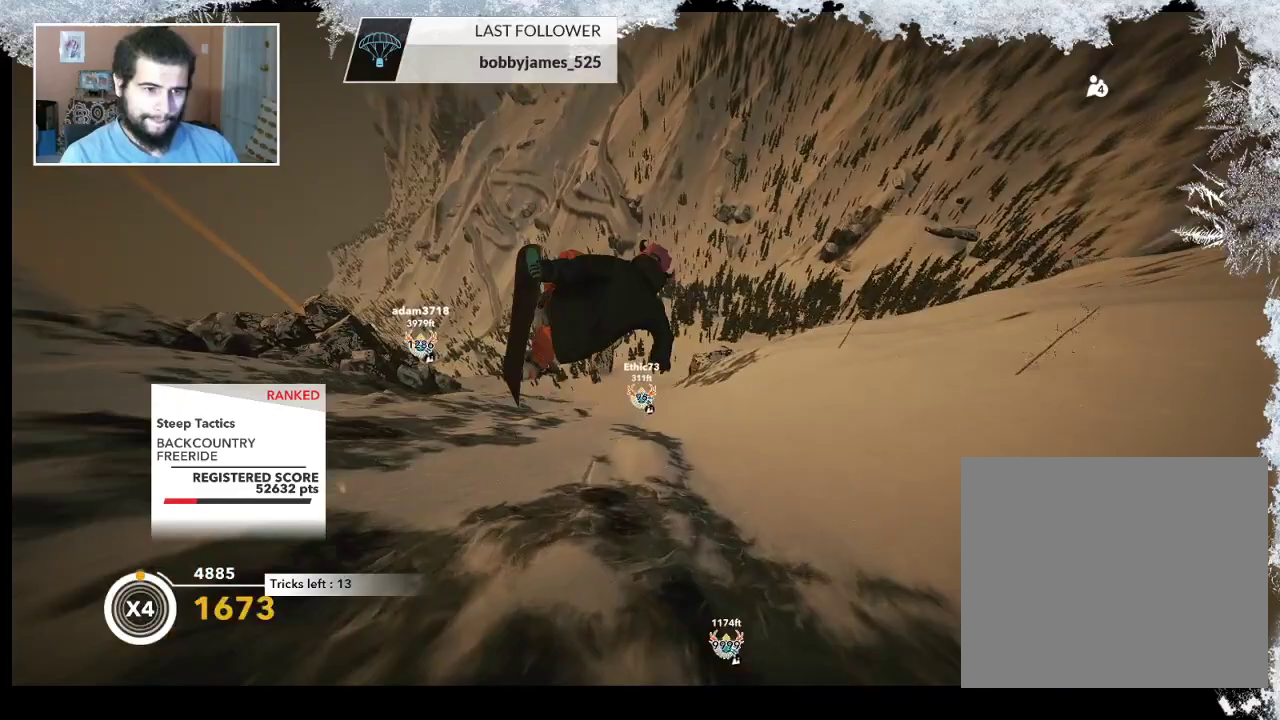
{"buttons": [], "left_stick": "center", "right_stick": "center", "events": [[300, "L2", "up"], [367, "right_stick", "center"]]}
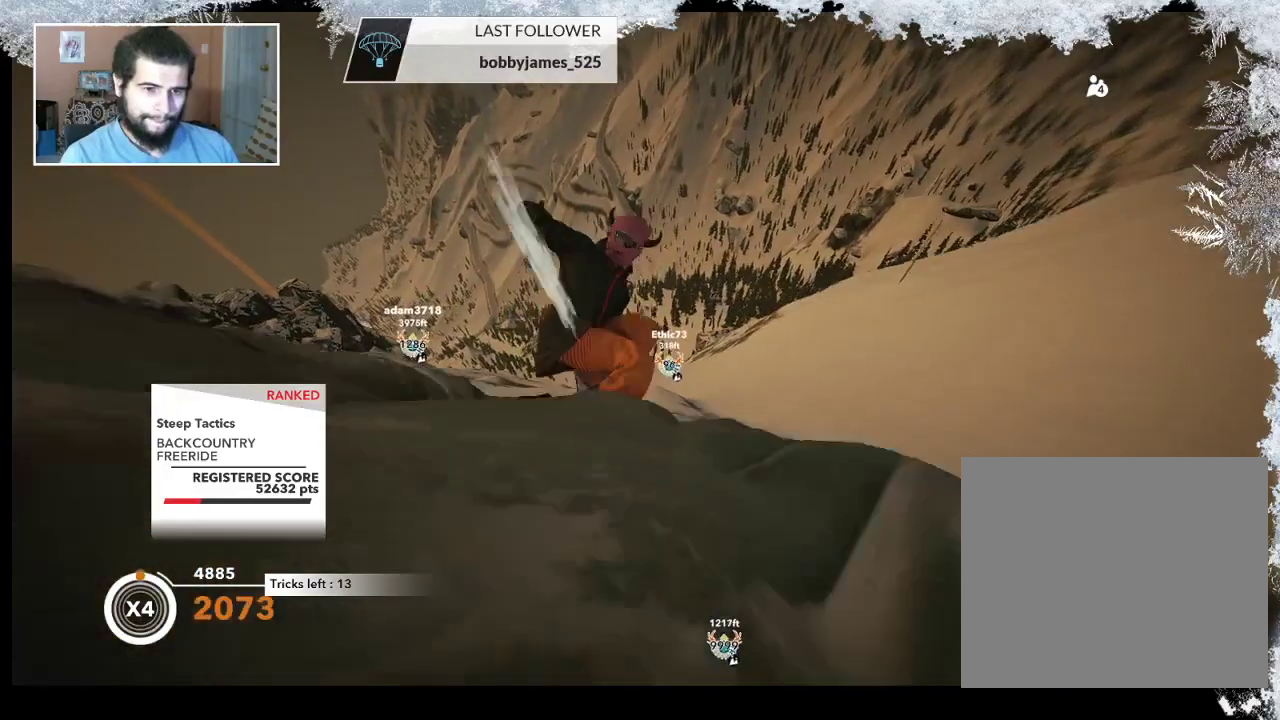
{"buttons": ["R2"], "left_stick": "center", "right_stick": "center", "events": [[133, "R2", "down"]]}
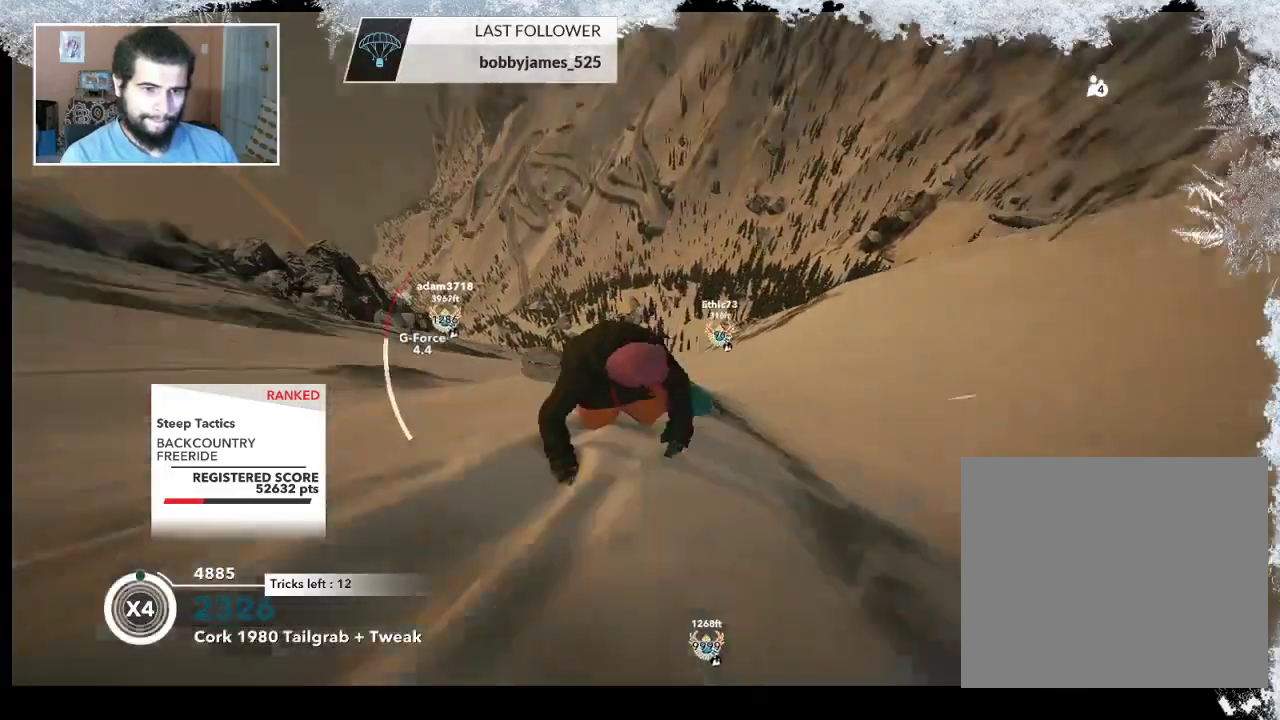
{"buttons": ["R2"], "left_stick": "left", "right_stick": "right", "events": [[133, "left_stick", "left"], [200, "R2", "up"], [333, "R2", "down"], [333, "right_stick", "right"]]}
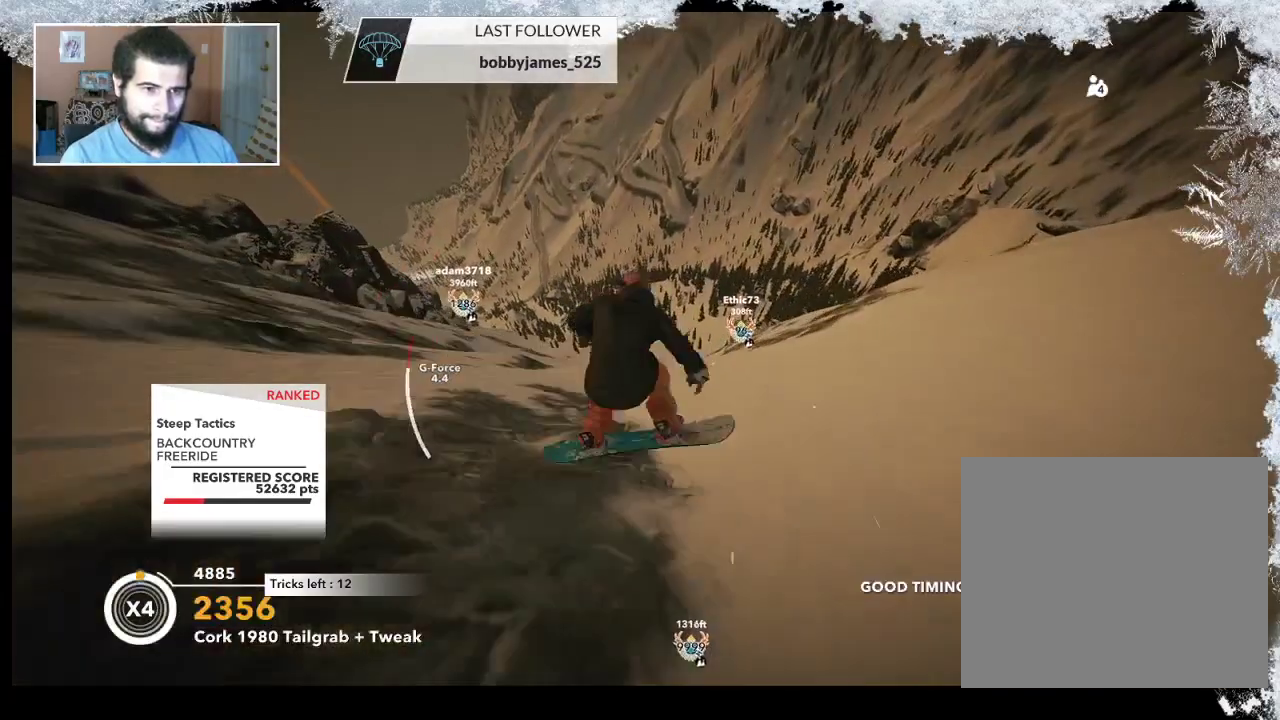
{"buttons": [], "left_stick": "center", "right_stick": "center", "events": [[100, "left_stick", "center"], [467, "R2", "up"], [500, "right_stick", "center"]]}
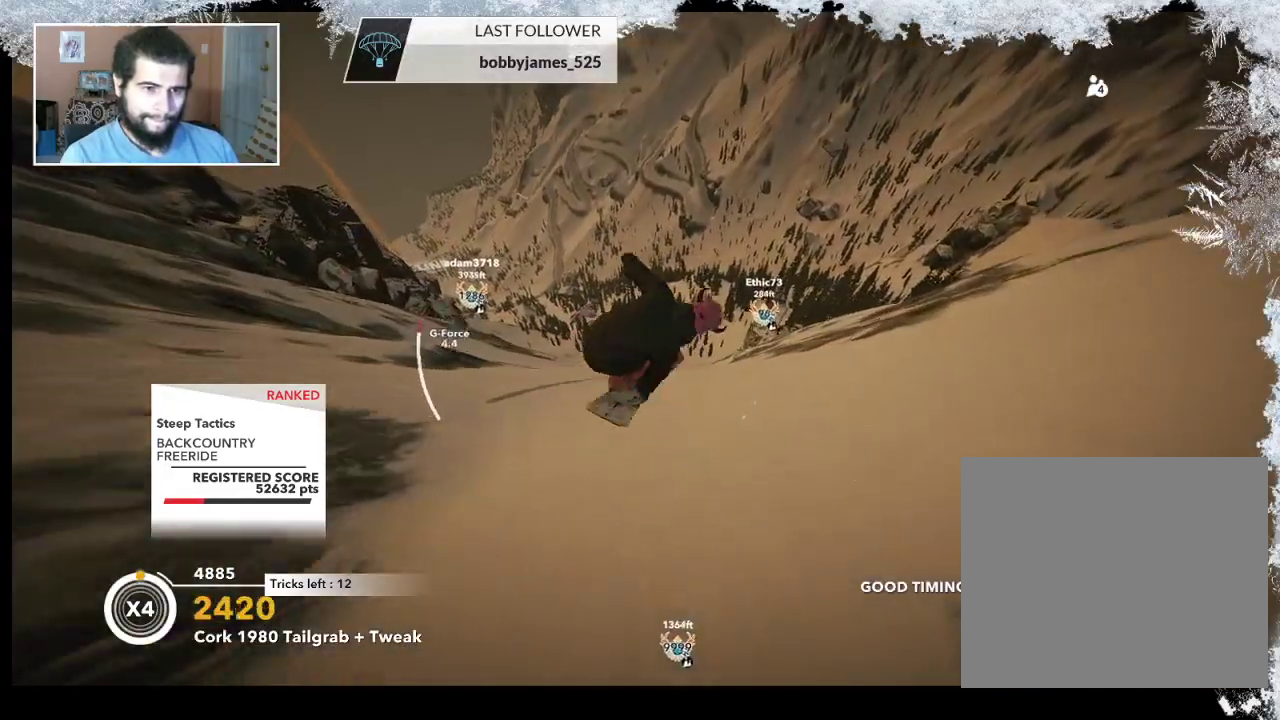
{"buttons": [], "left_stick": "left", "right_stick": "center", "events": [[433, "left_stick", "left"]]}
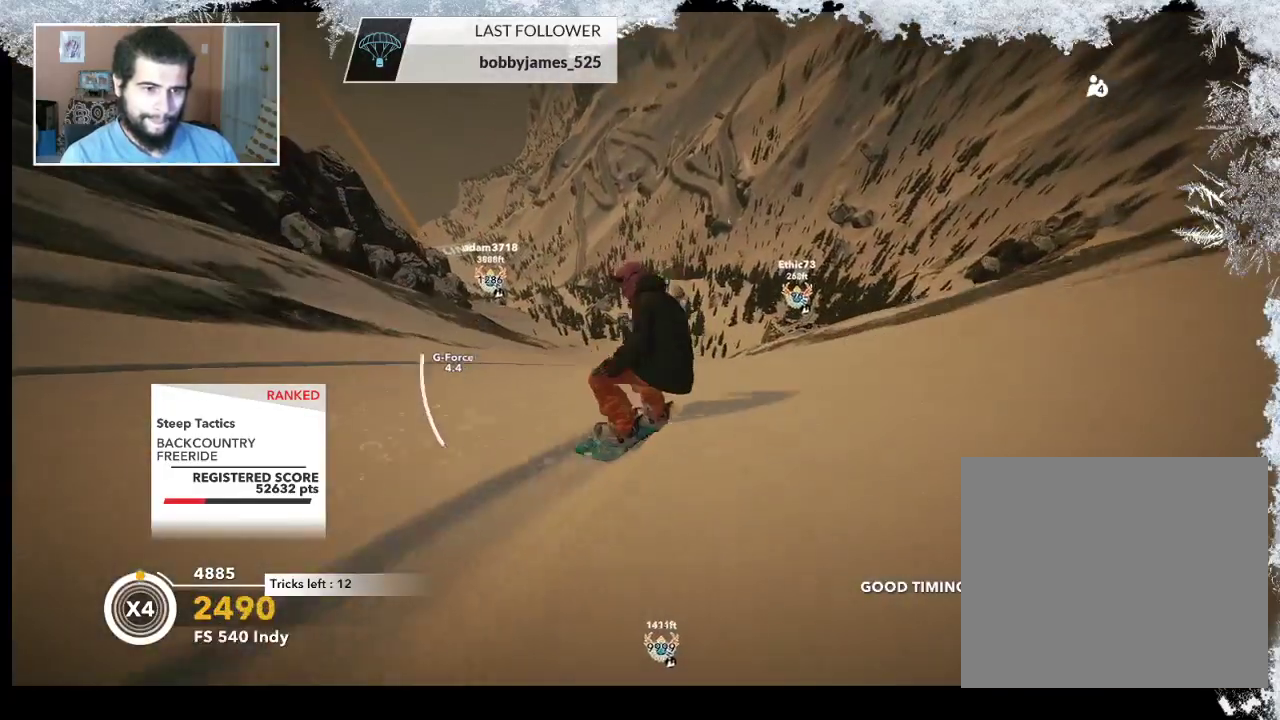
{"buttons": [], "left_stick": "left", "right_stick": "center", "events": []}
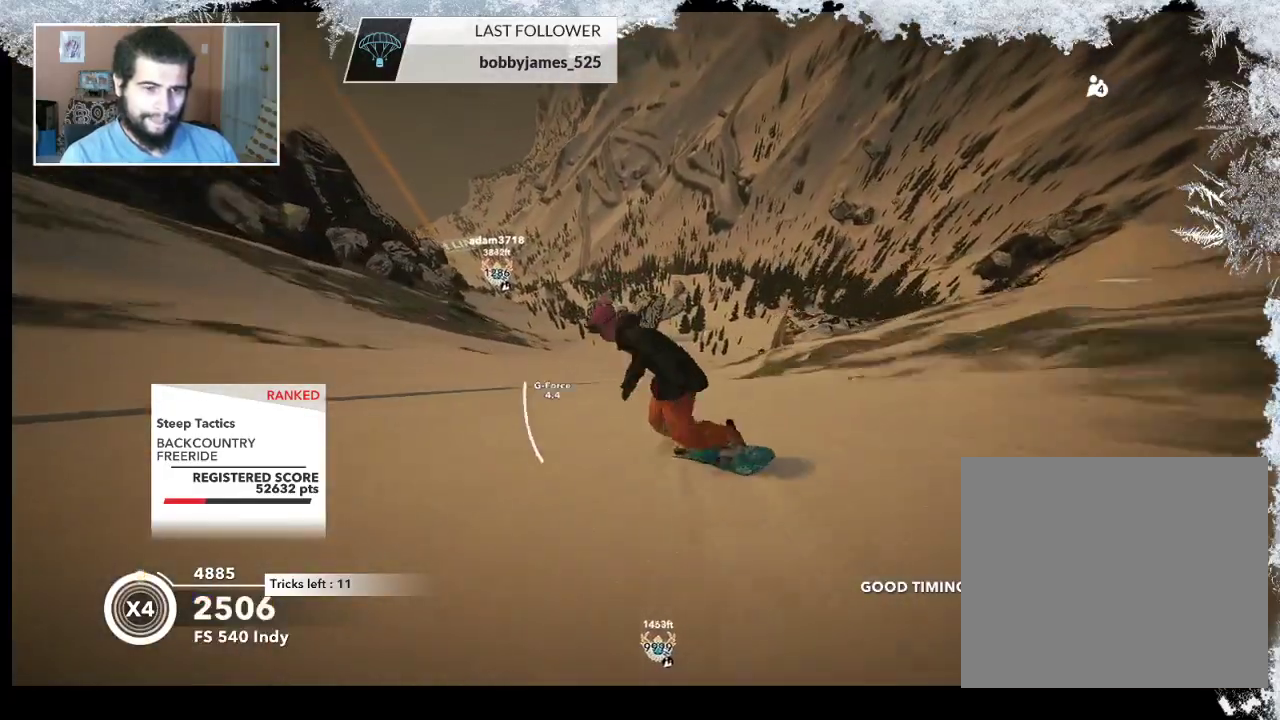
{"buttons": [], "left_stick": "left", "right_stick": "center", "events": [[267, "left_stick", "center"], [433, "left_stick", "left"]]}
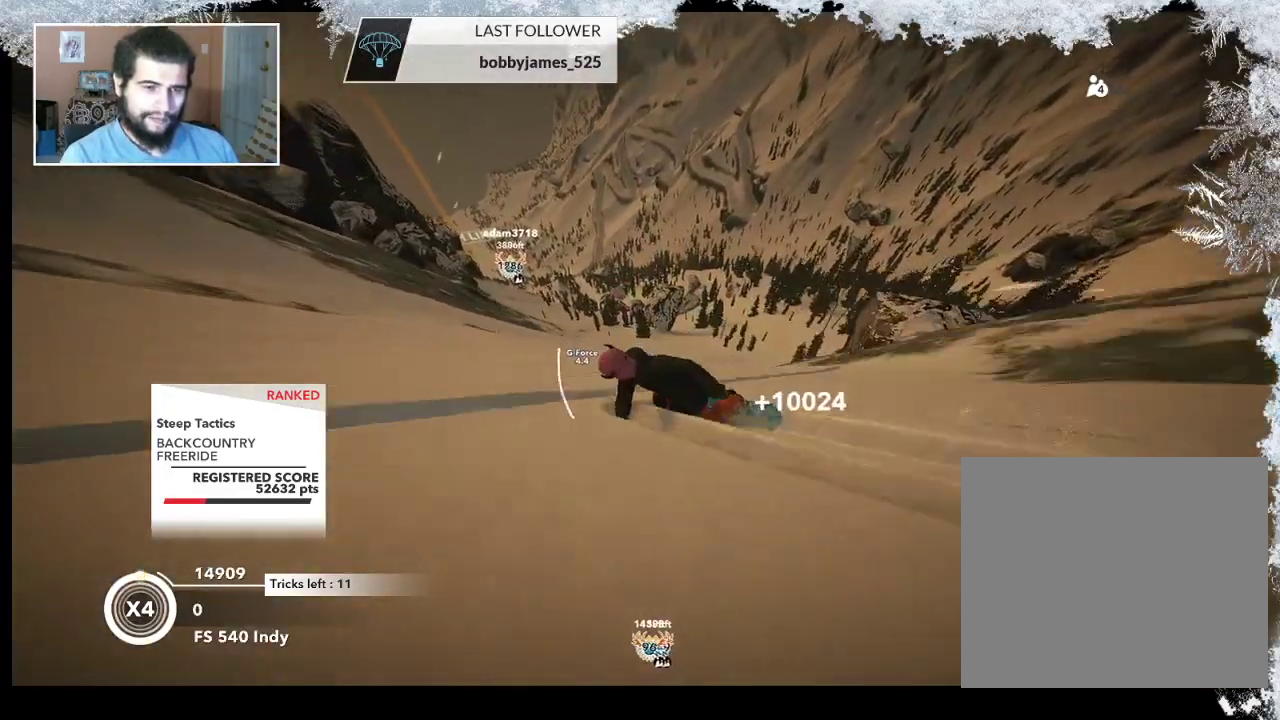
{"buttons": [], "left_stick": "left", "right_stick": "center", "events": []}
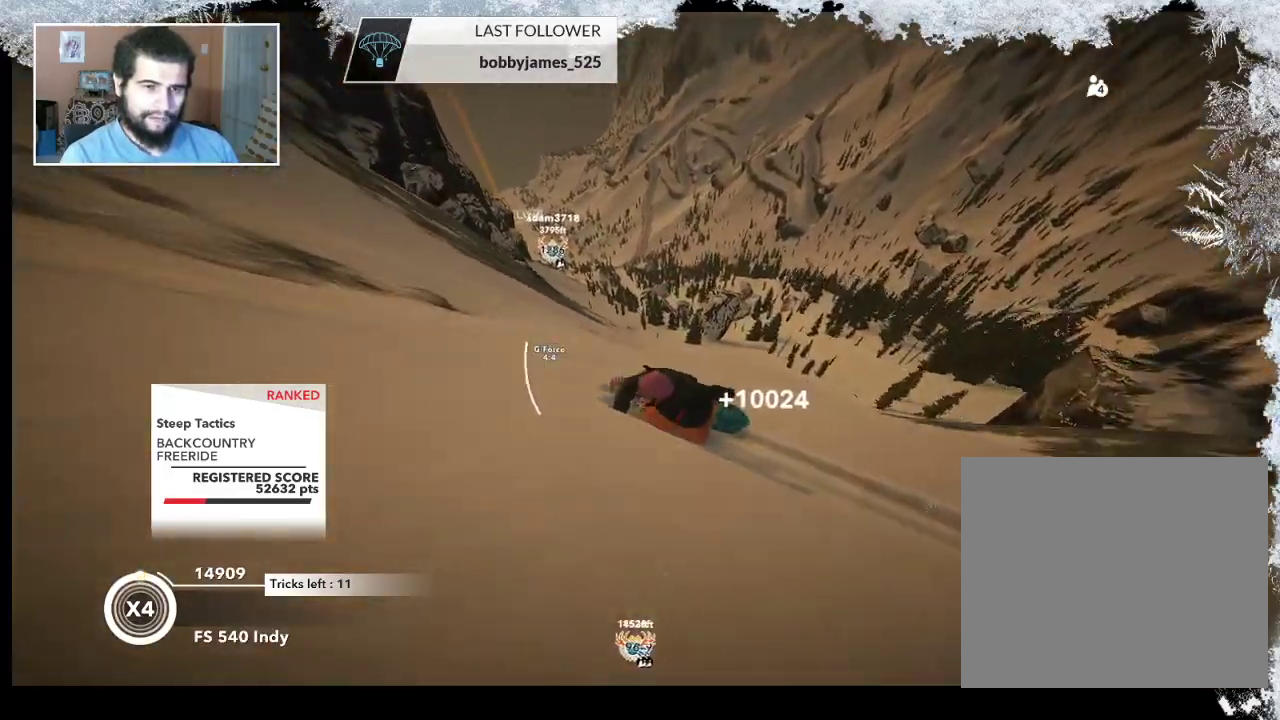
{"buttons": [], "left_stick": "left", "right_stick": "center", "events": []}
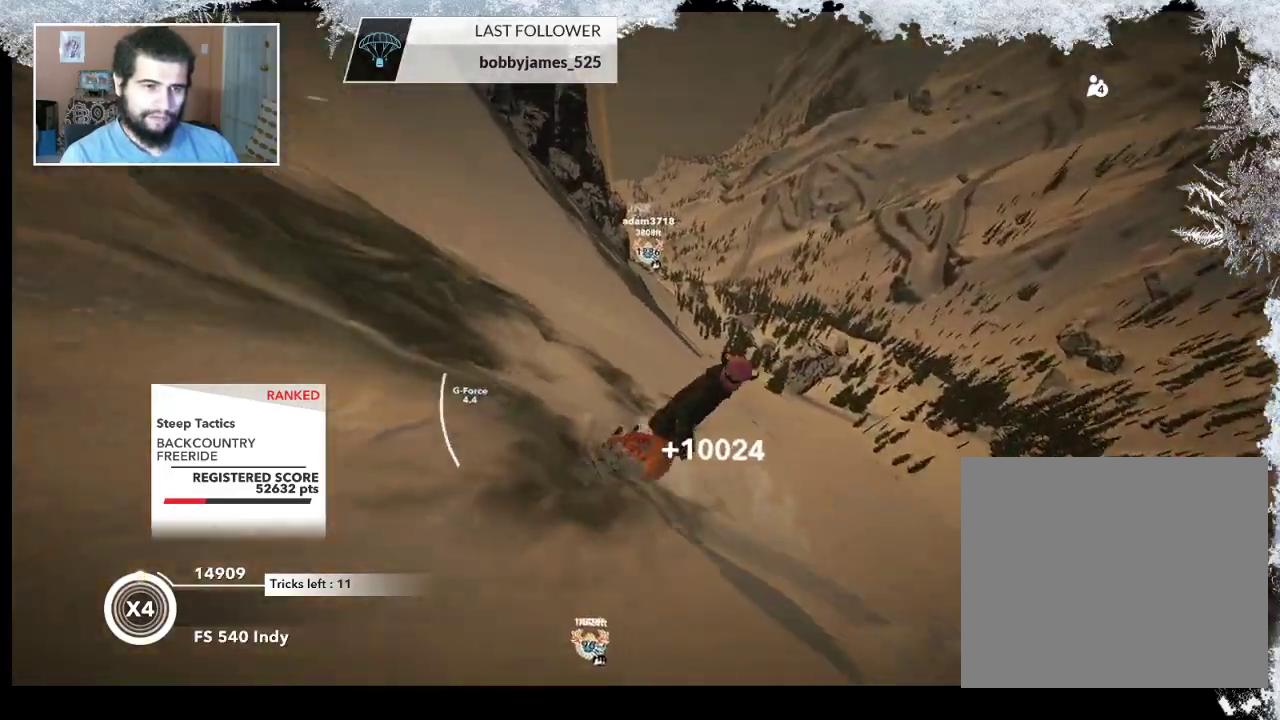
{"buttons": [], "left_stick": "center", "right_stick": "center", "events": [[133, "left_stick", "center"]]}
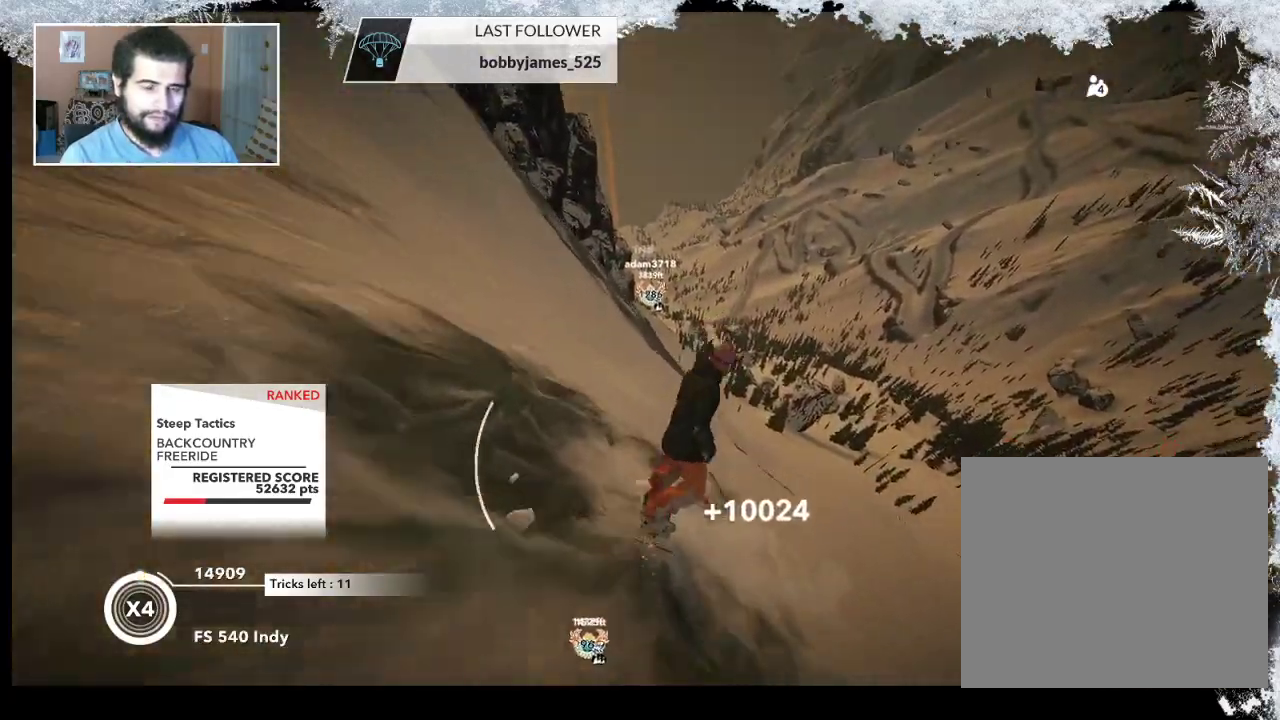
{"buttons": [], "left_stick": "center", "right_stick": "center", "events": []}
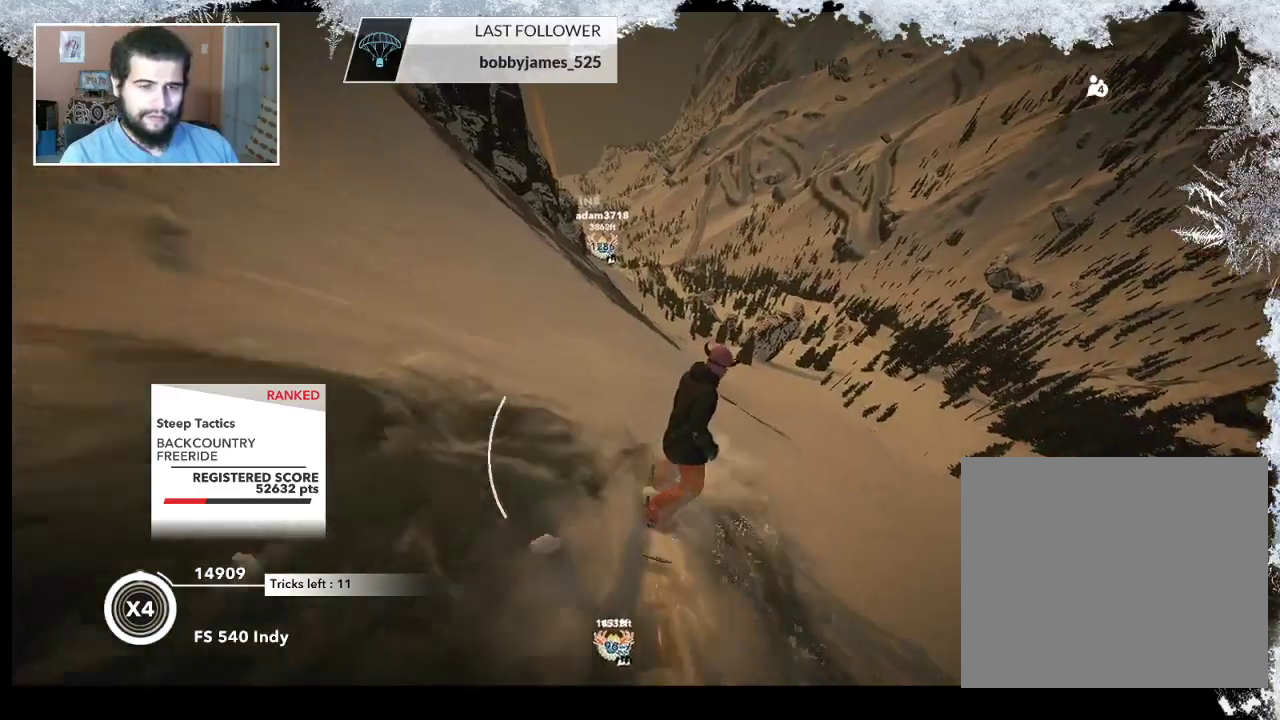
{"buttons": [], "left_stick": "left", "right_stick": "center", "events": [[367, "left_stick", "left"]]}
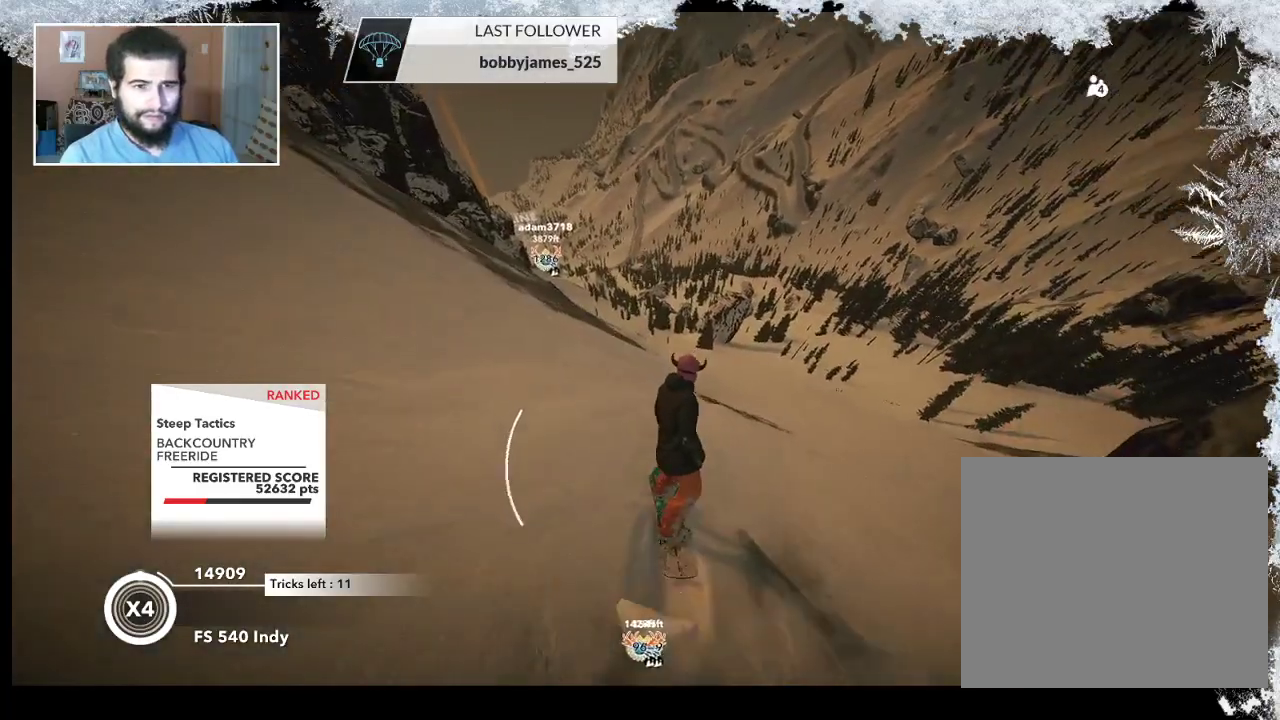
{"buttons": [], "left_stick": "up", "right_stick": "center", "events": [[200, "left_stick", "up-left"], [433, "left_stick", "up"]]}
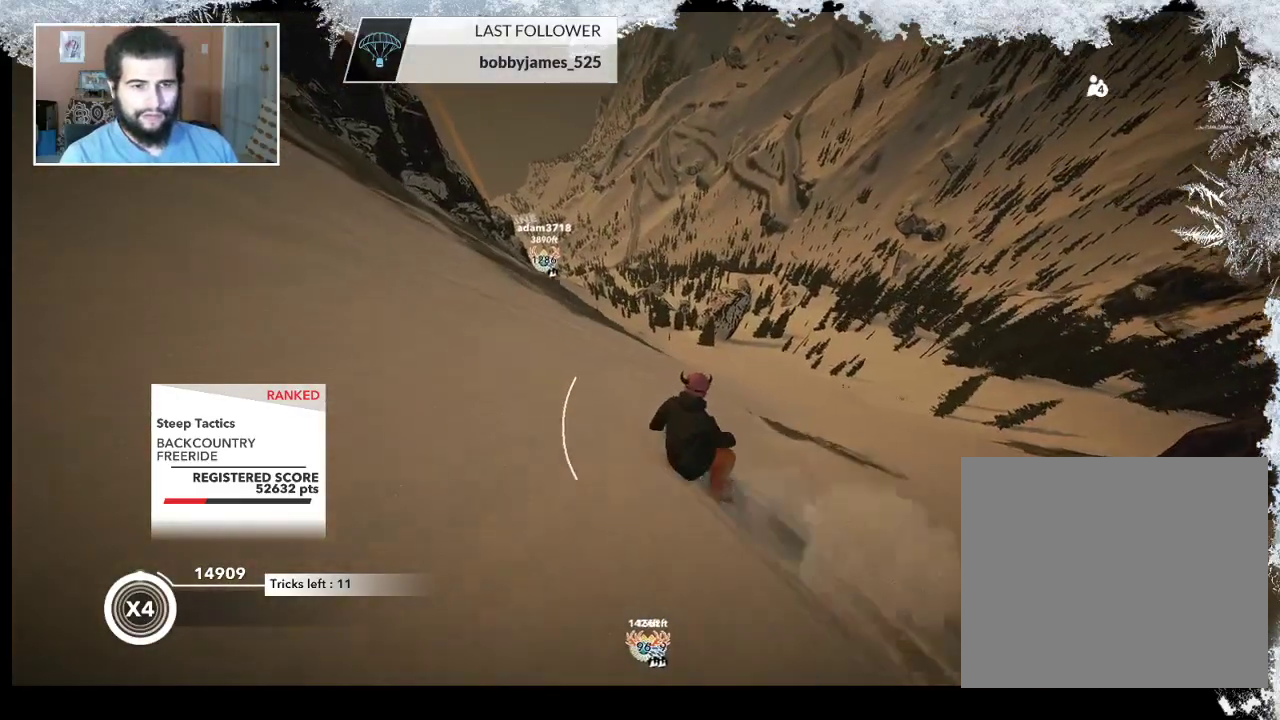
{"buttons": ["R2"], "left_stick": "up", "right_stick": "center", "events": [[133, "R2", "down"]]}
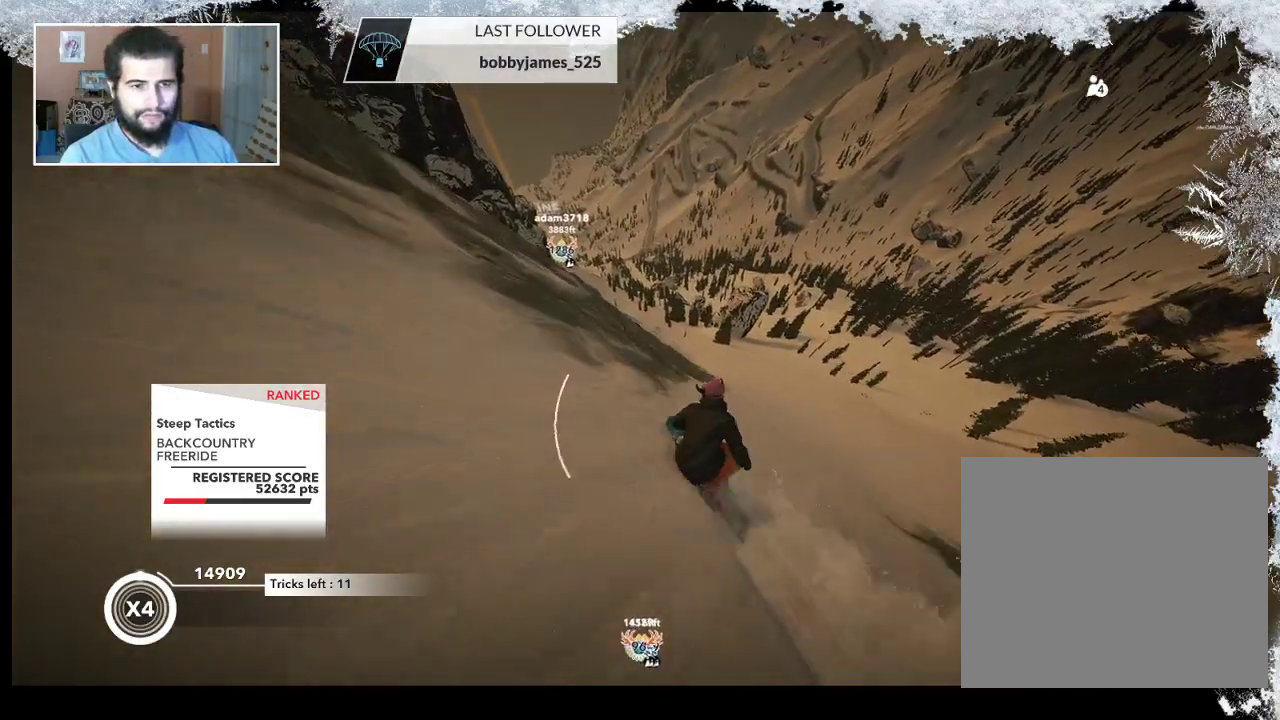
{"buttons": ["L2"], "left_stick": "right", "right_stick": "right", "events": [[33, "R2", "up"], [100, "L2", "down"], [133, "left_stick", "up-right"], [300, "right_stick", "right"], [500, "left_stick", "right"]]}
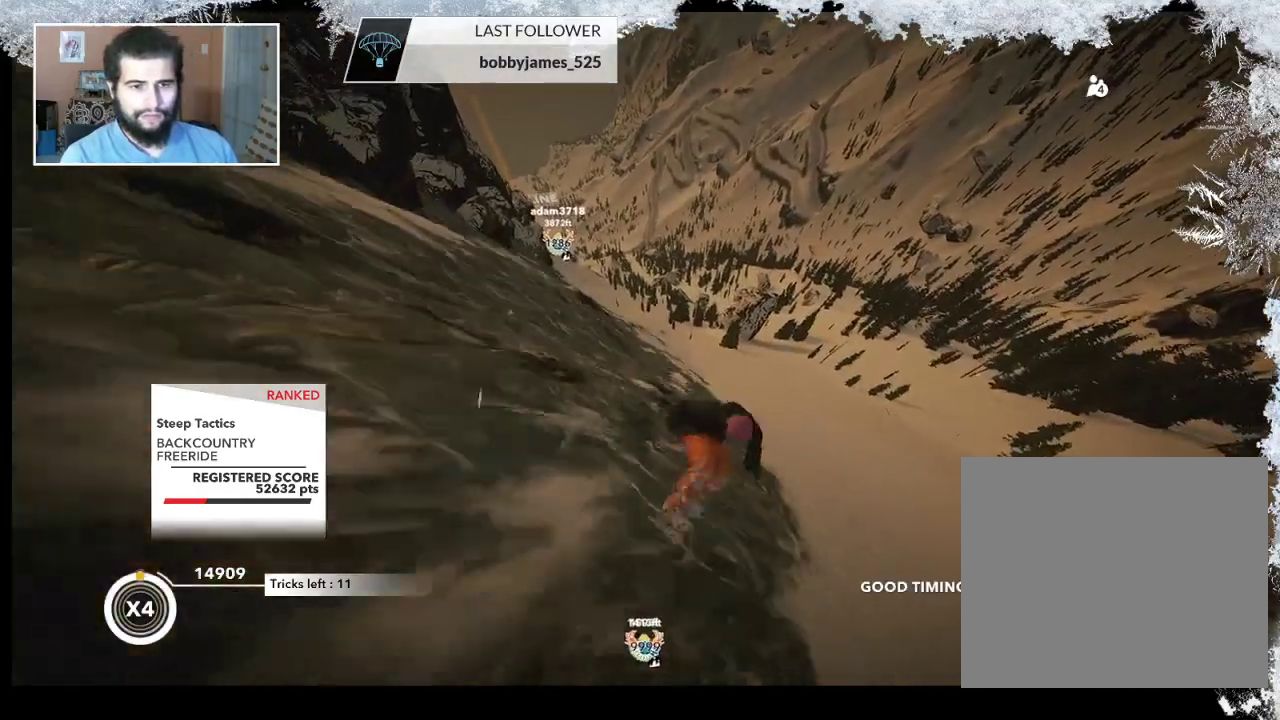
{"buttons": ["L2"], "left_stick": "center", "right_stick": "right", "events": [[367, "left_stick", "center"]]}
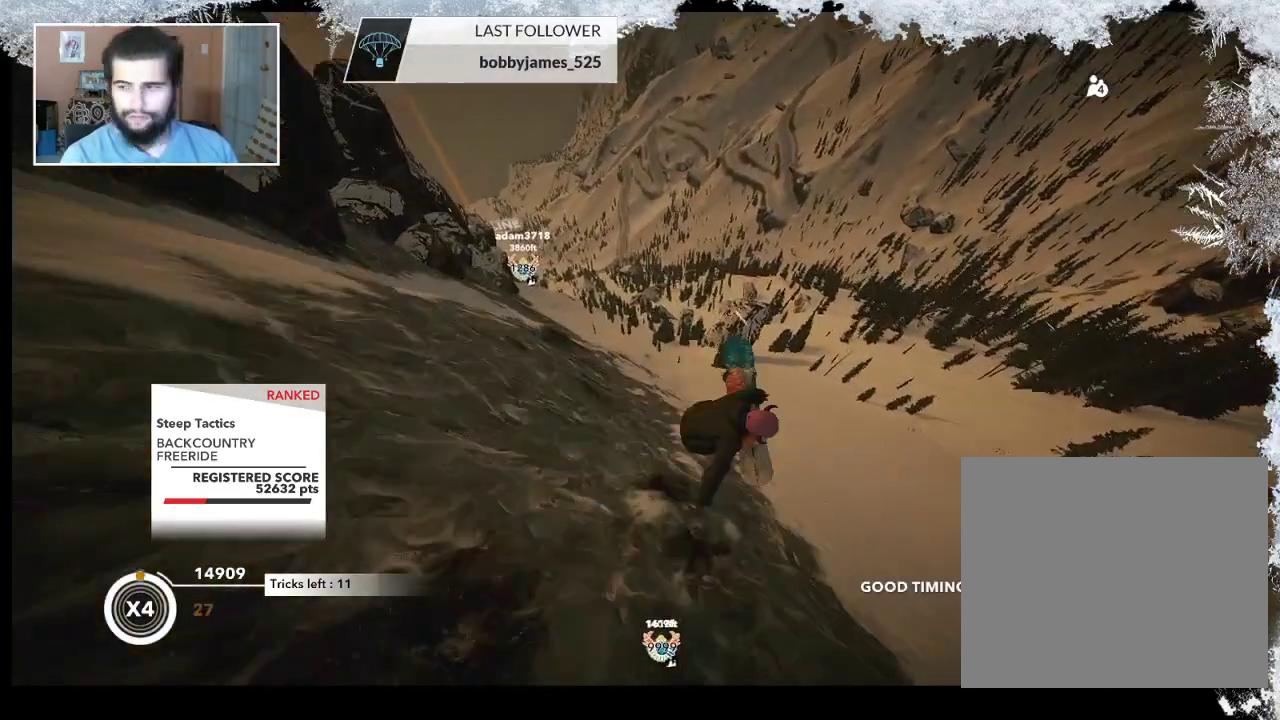
{"buttons": ["L2"], "left_stick": "center", "right_stick": "up", "events": [[200, "right_stick", "up"]]}
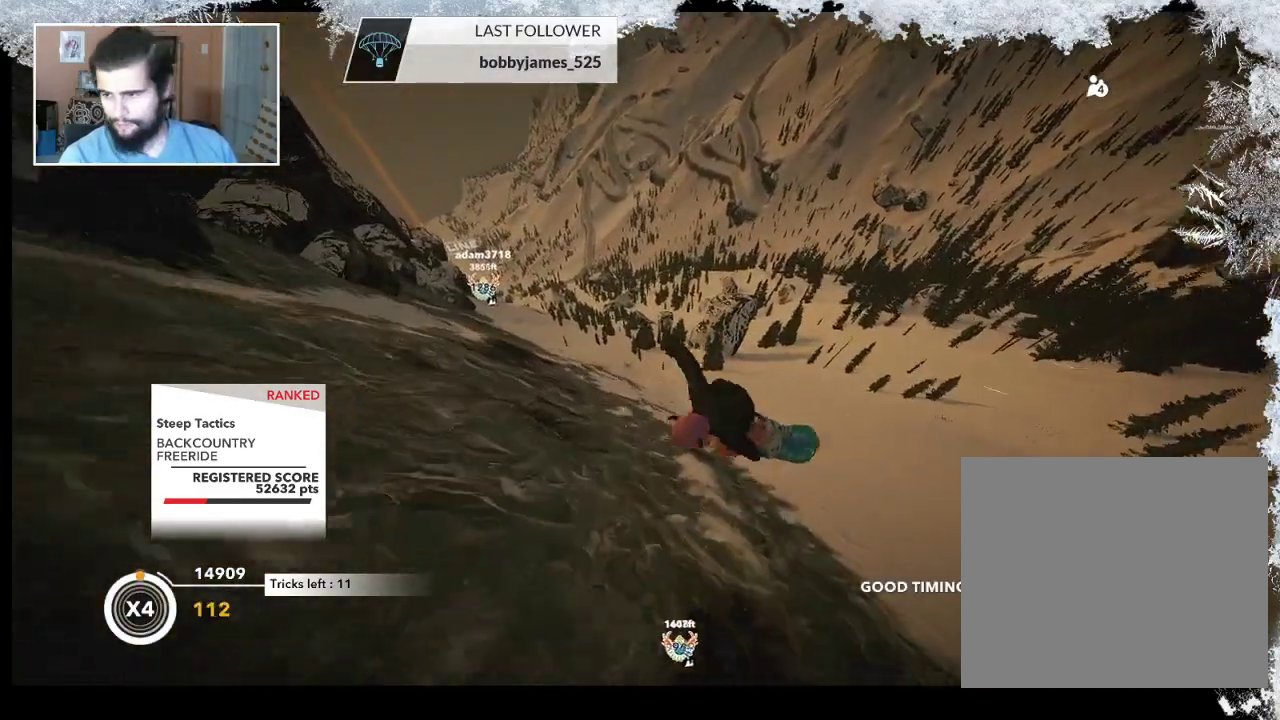
{"buttons": [], "left_stick": "center", "right_stick": "center", "events": [[333, "L2", "up"], [367, "right_stick", "center"]]}
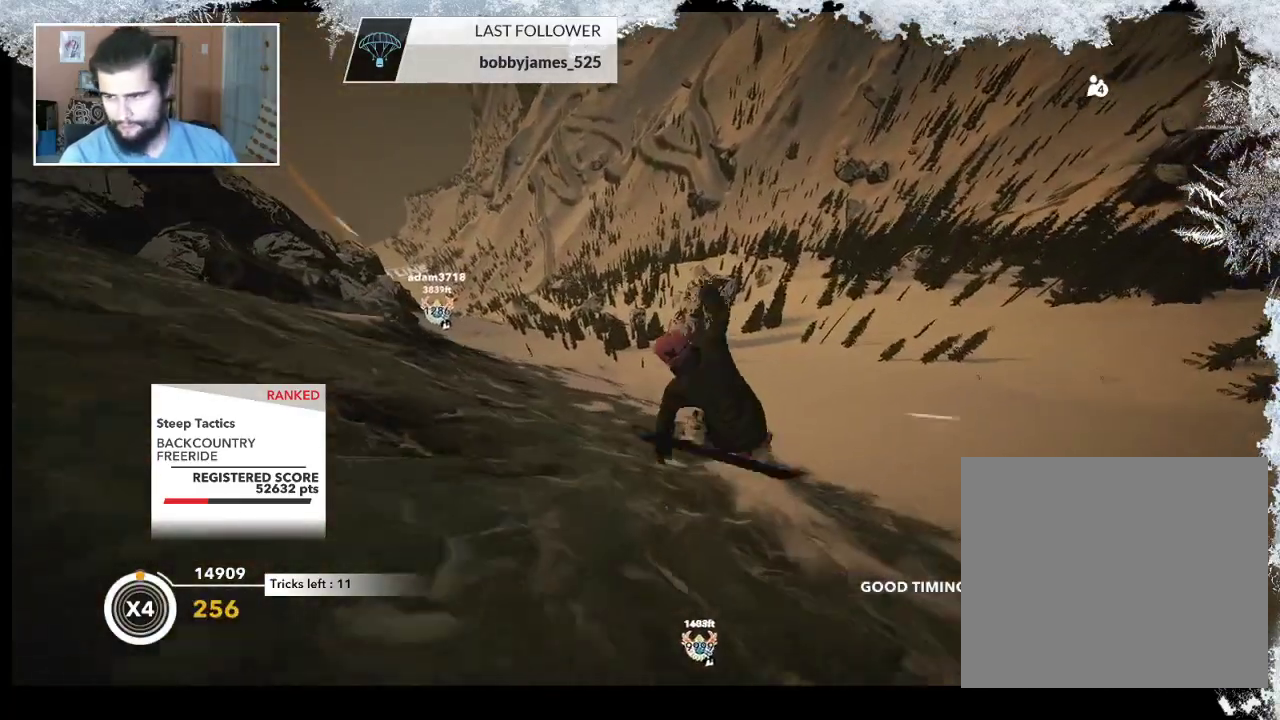
{"buttons": [], "left_stick": "center", "right_stick": "center", "events": []}
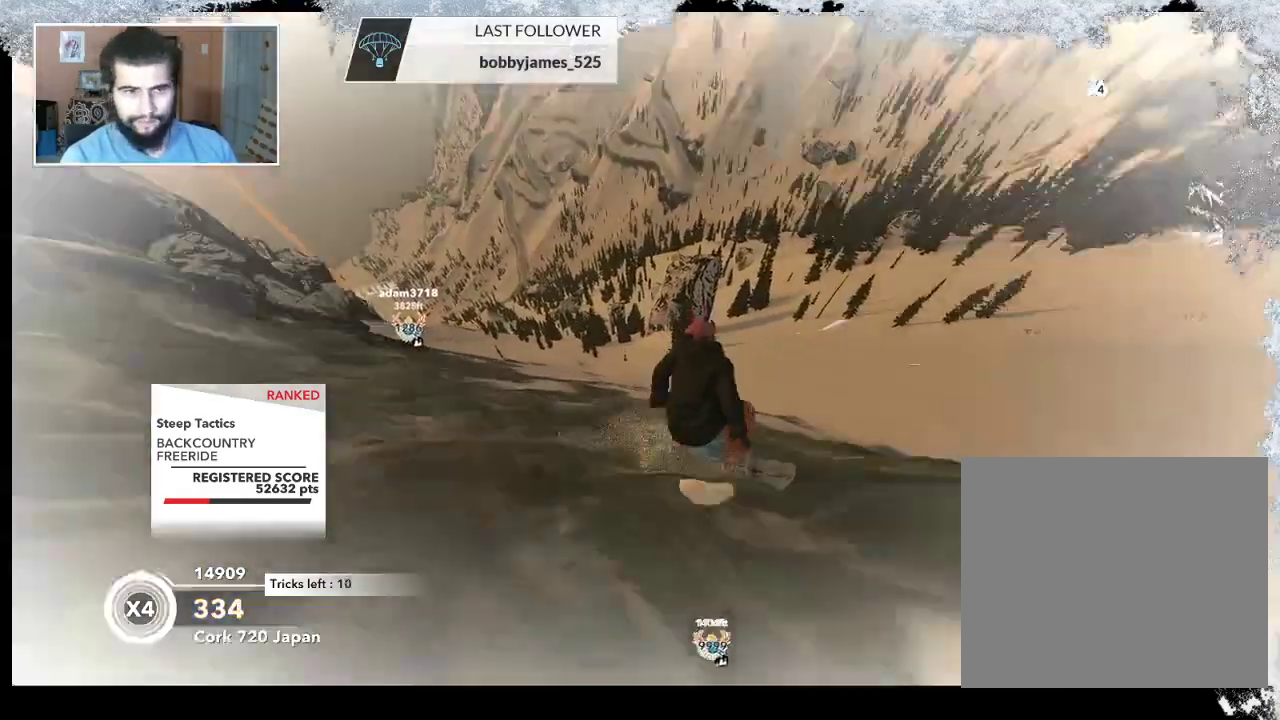
{"buttons": [], "left_stick": "center", "right_stick": "center", "events": []}
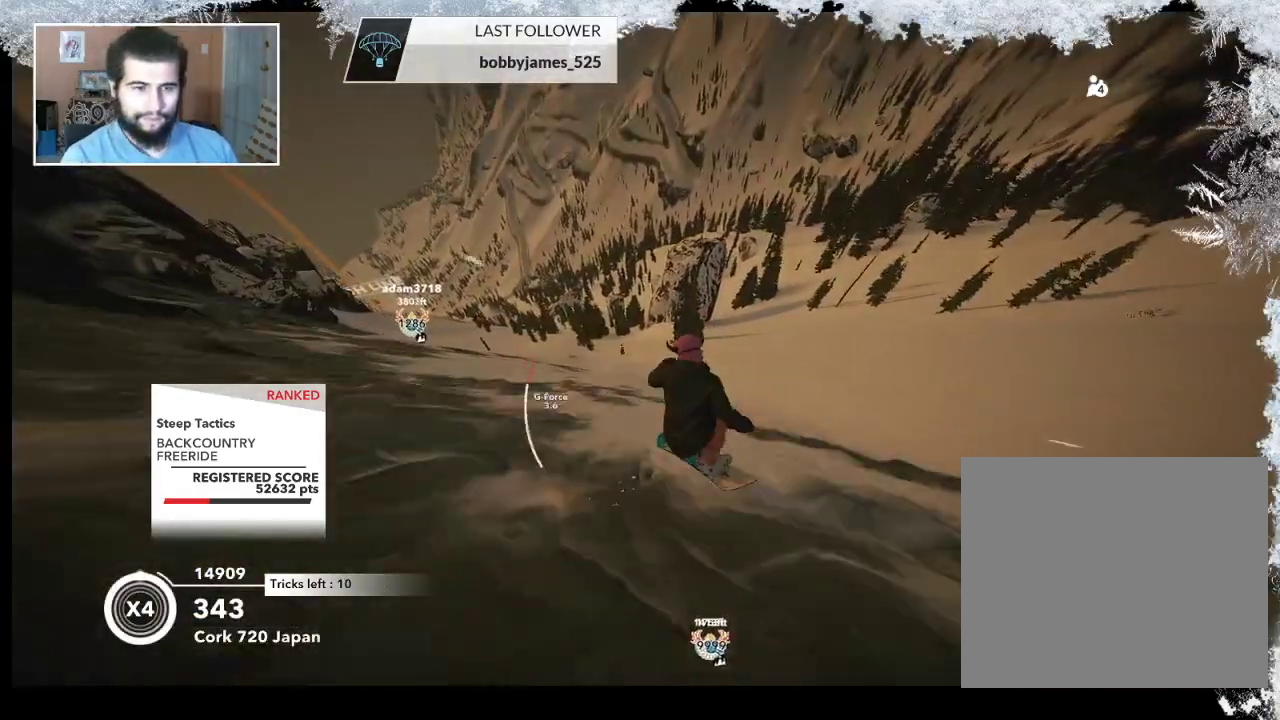
{"buttons": [], "left_stick": "center", "right_stick": "center", "events": []}
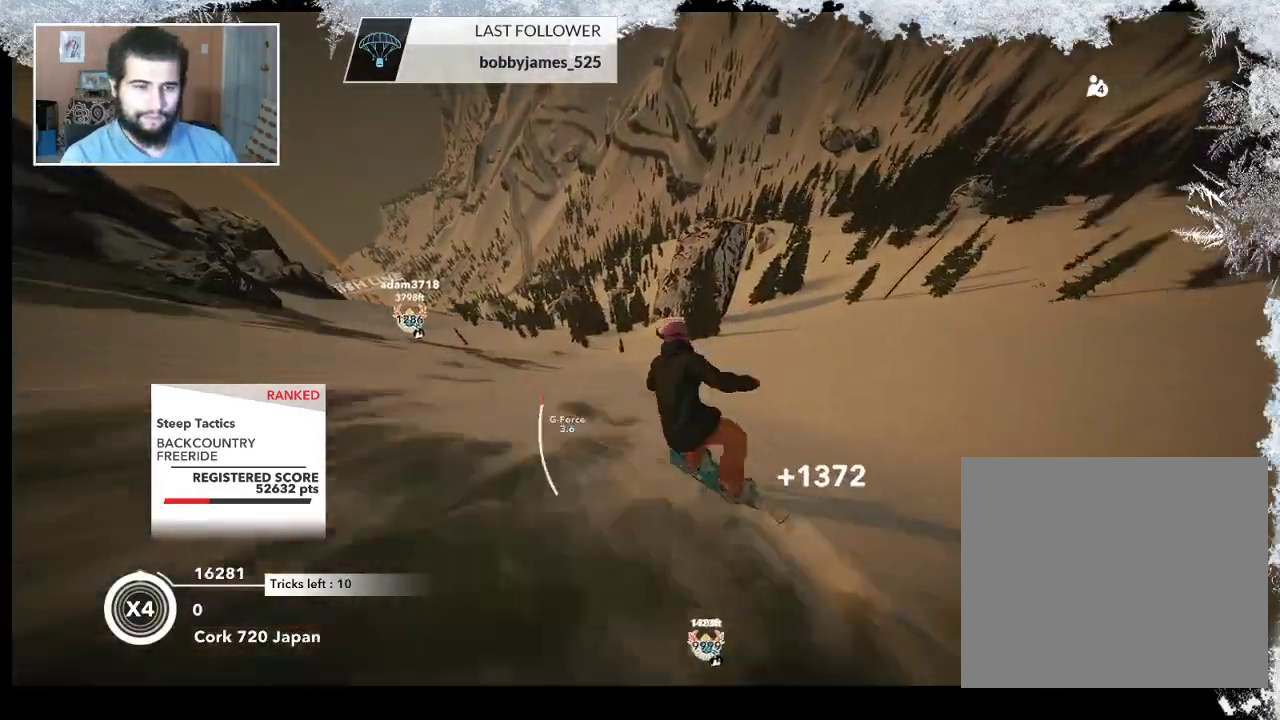
{"buttons": [], "left_stick": "right", "right_stick": "center", "events": [[433, "left_stick", "right"]]}
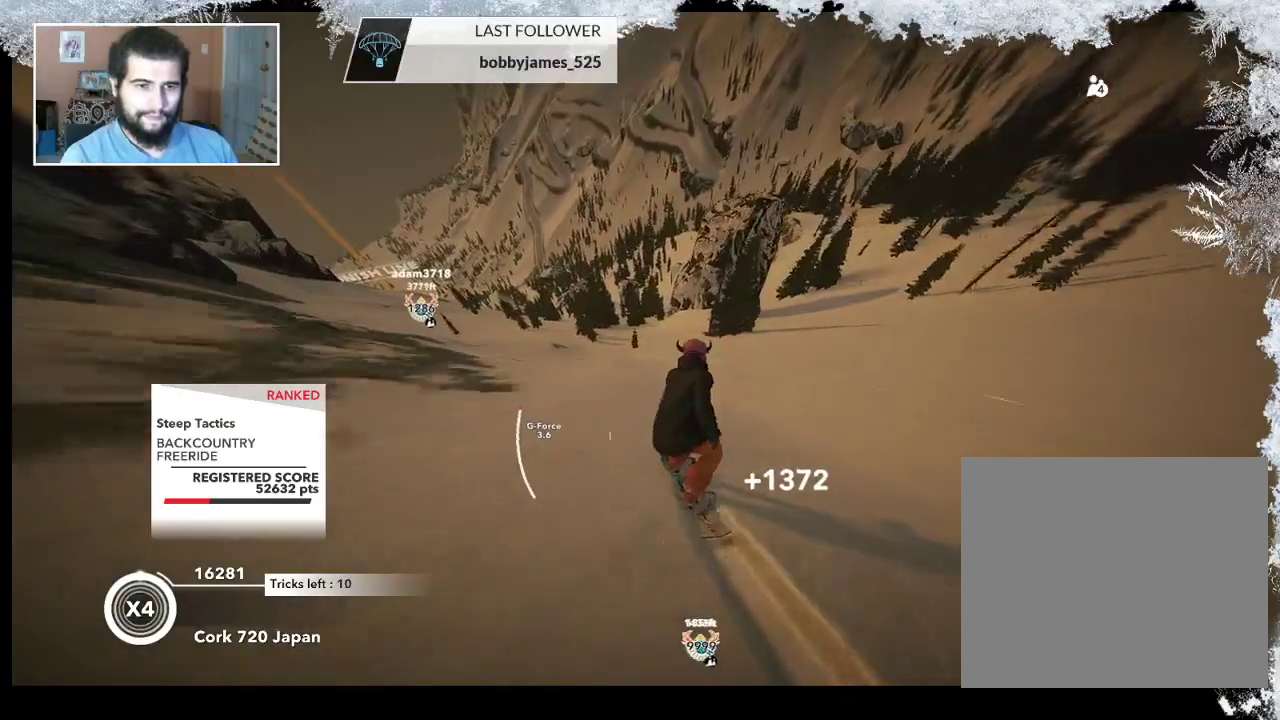
{"buttons": [], "left_stick": "up", "right_stick": "center", "events": [[67, "left_stick", "up-right"], [433, "left_stick", "up"]]}
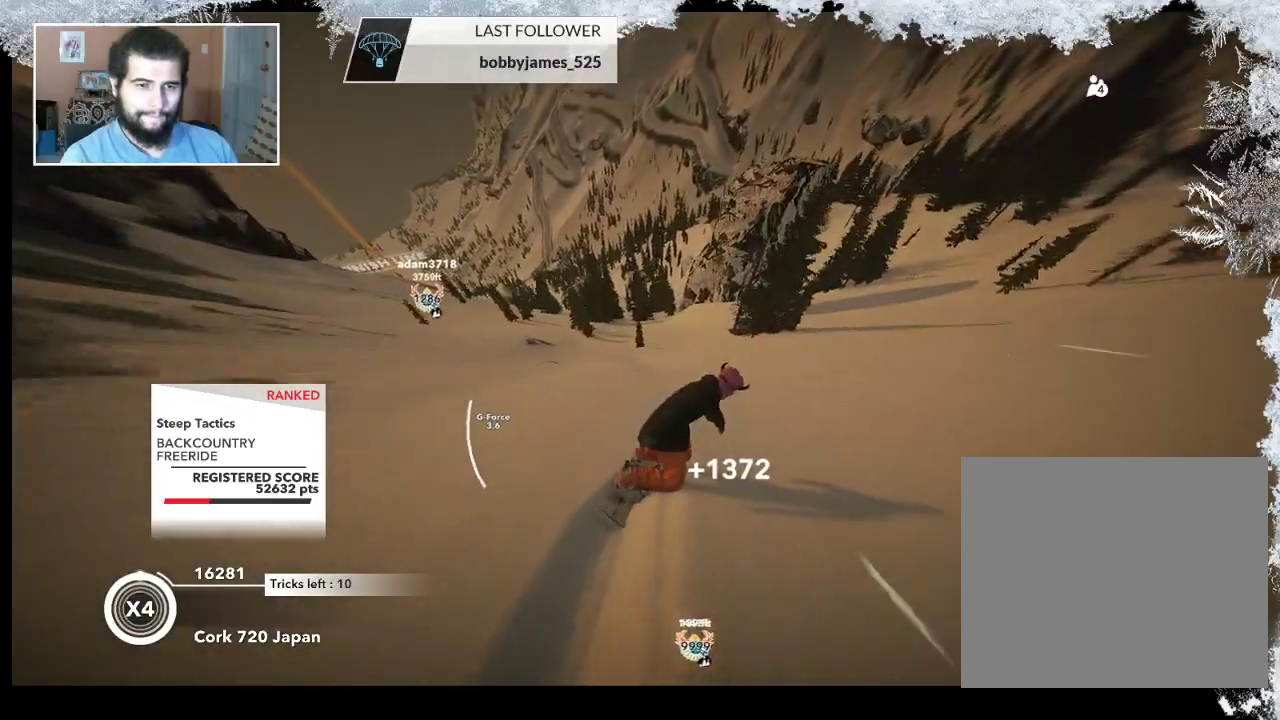
{"buttons": [], "left_stick": "center", "right_stick": "center", "events": [[167, "left_stick", "center"]]}
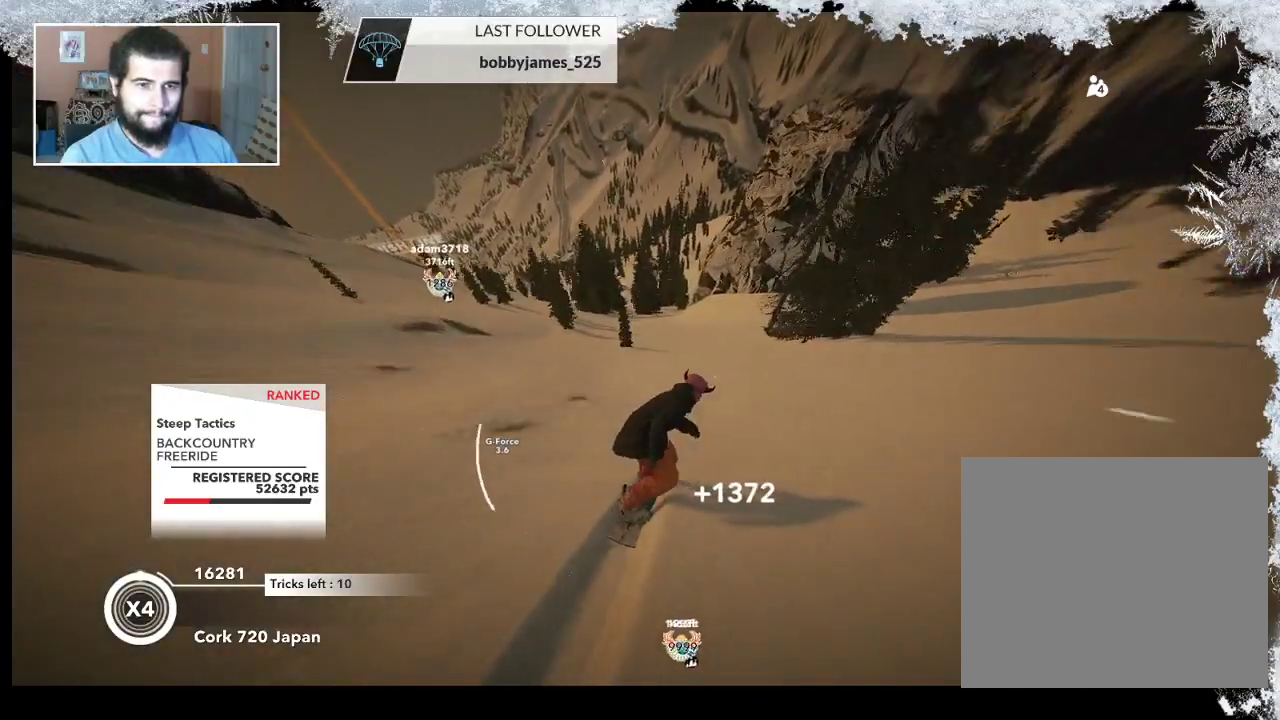
{"buttons": [], "left_stick": "right", "right_stick": "center", "events": [[200, "left_stick", "right"]]}